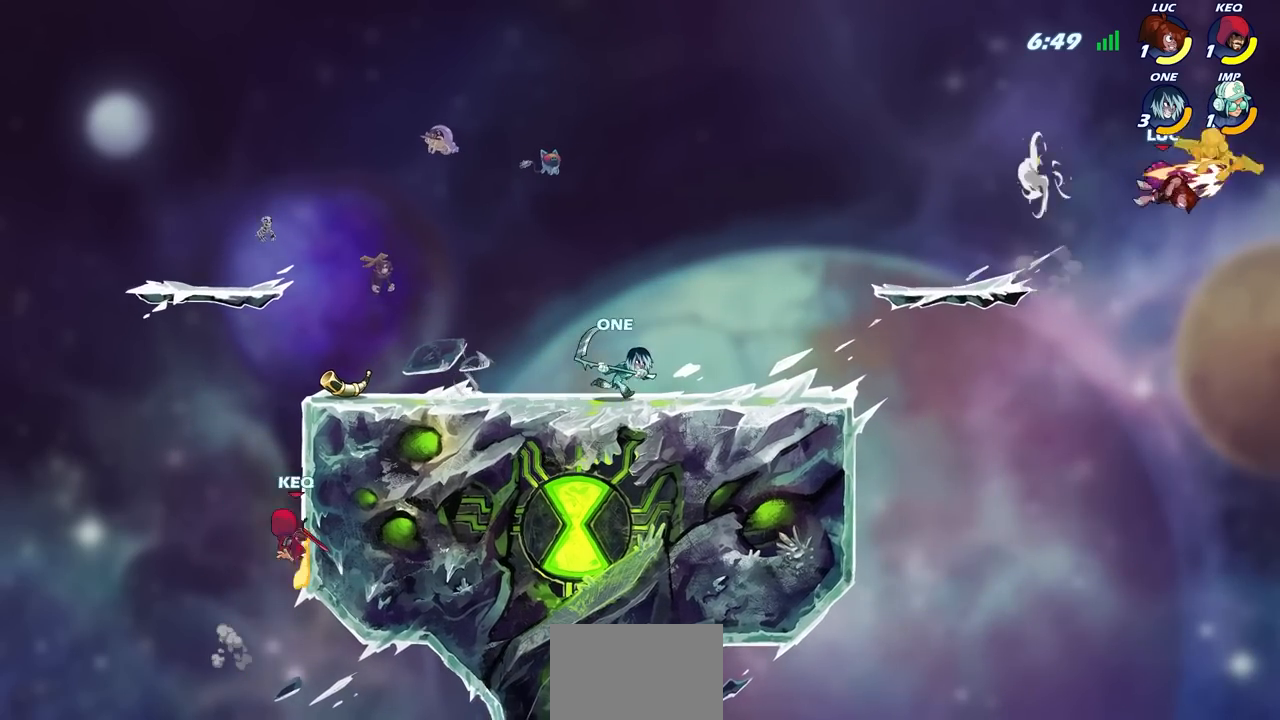
Gameplay with a controller (PlayStation layout); each line is a JSON object with the inputs held at the frame after it. "events" lists button and stick changes between this image and that frame as [ms after this image, input, new state], when the widget could be followed in between.
{"buttons": ["R2"], "left_stick": "up-left", "right_stick": "center", "events": [[100, "left_stick", "up"], [200, "R2", "down"], [450, "left_stick", "up-left"]]}
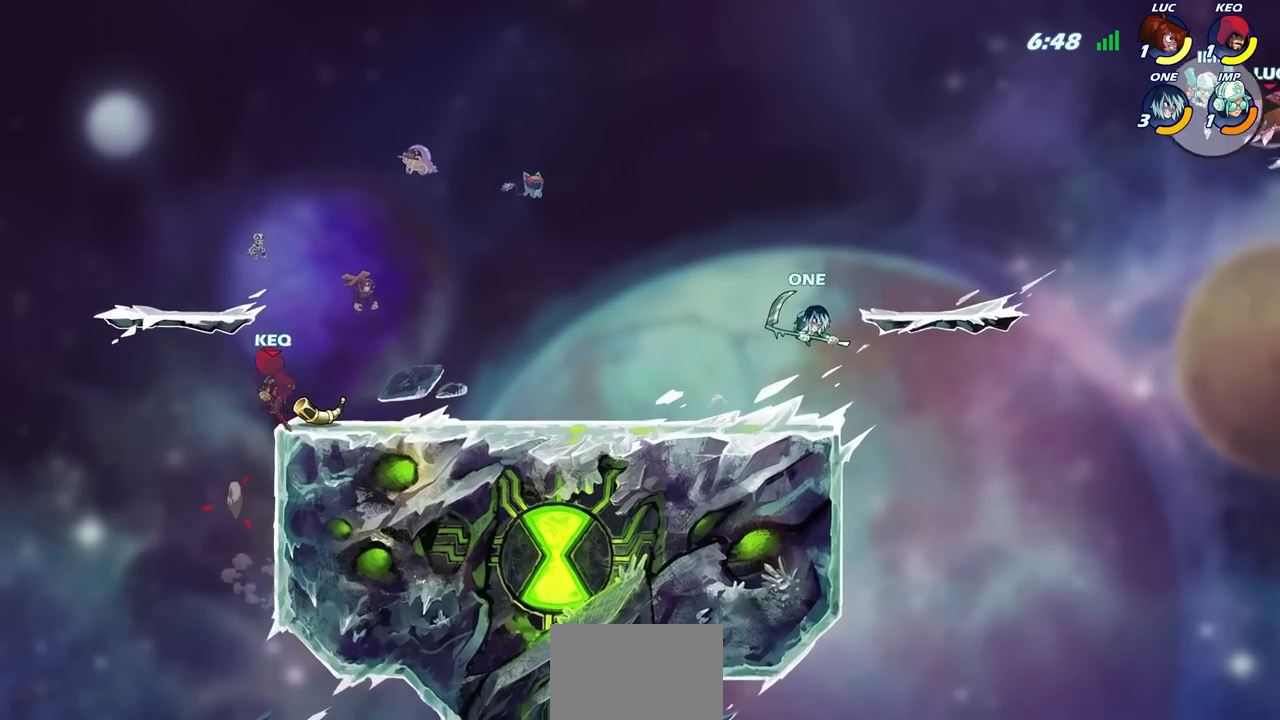
{"buttons": [], "left_stick": "left", "right_stick": "center", "events": [[50, "left_stick", "left"], [83, "R2", "up"], [150, "SQUARE", "down"], [267, "SQUARE", "up"], [350, "left_stick", "center"], [500, "left_stick", "left"]]}
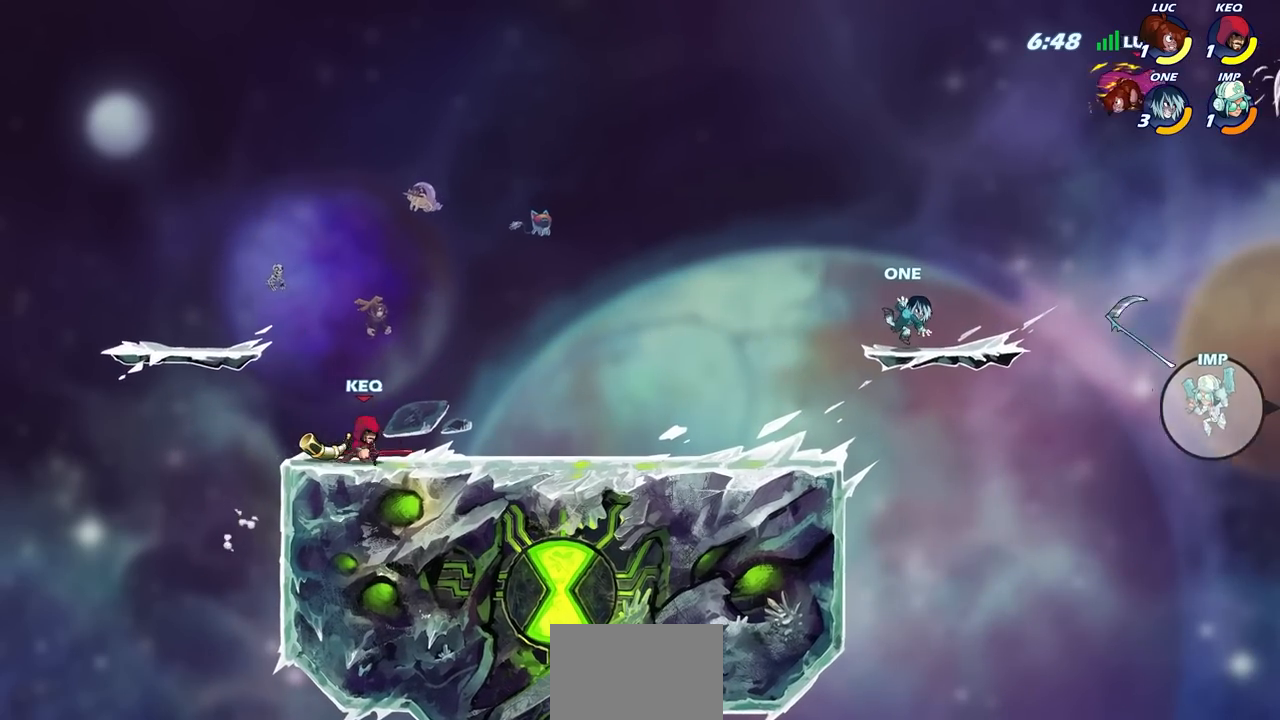
{"buttons": ["CIRCLE"], "left_stick": "down-left", "right_stick": "center", "events": [[267, "CROSS", "down"], [333, "left_stick", "down-left"], [400, "CIRCLE", "down"], [433, "CROSS", "up"]]}
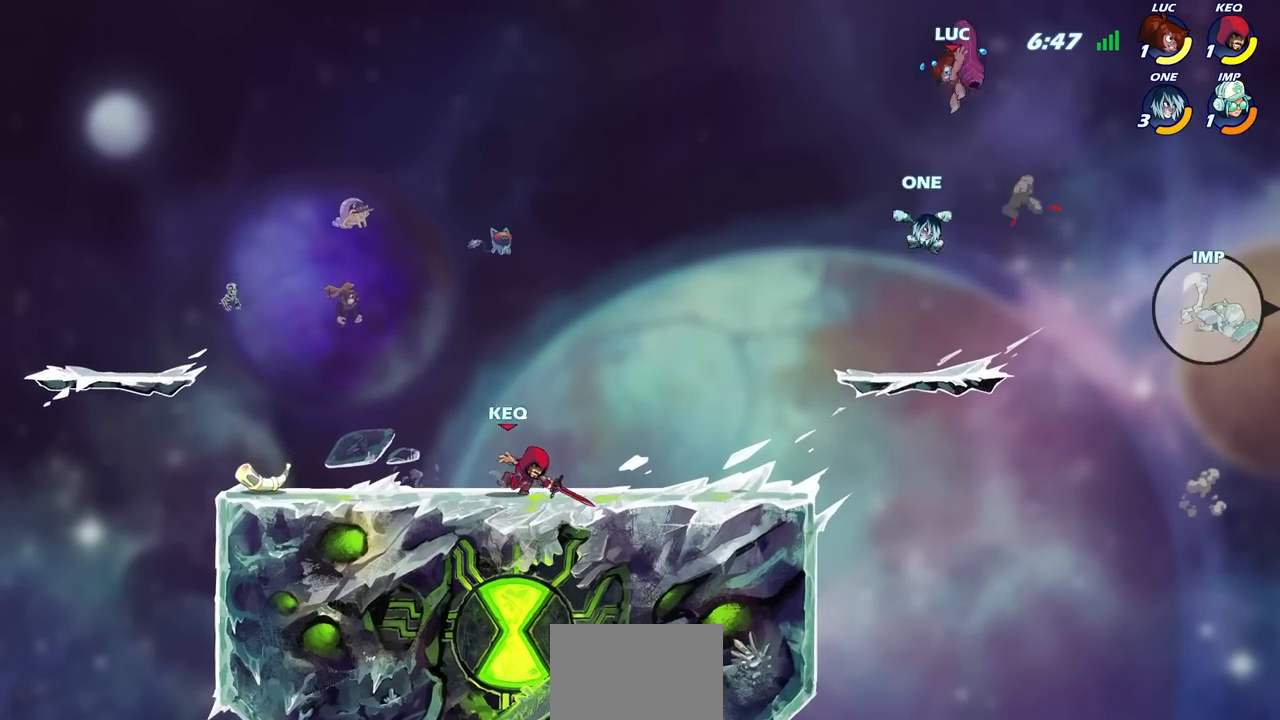
{"buttons": ["CIRCLE"], "left_stick": "down-left", "right_stick": "center", "events": []}
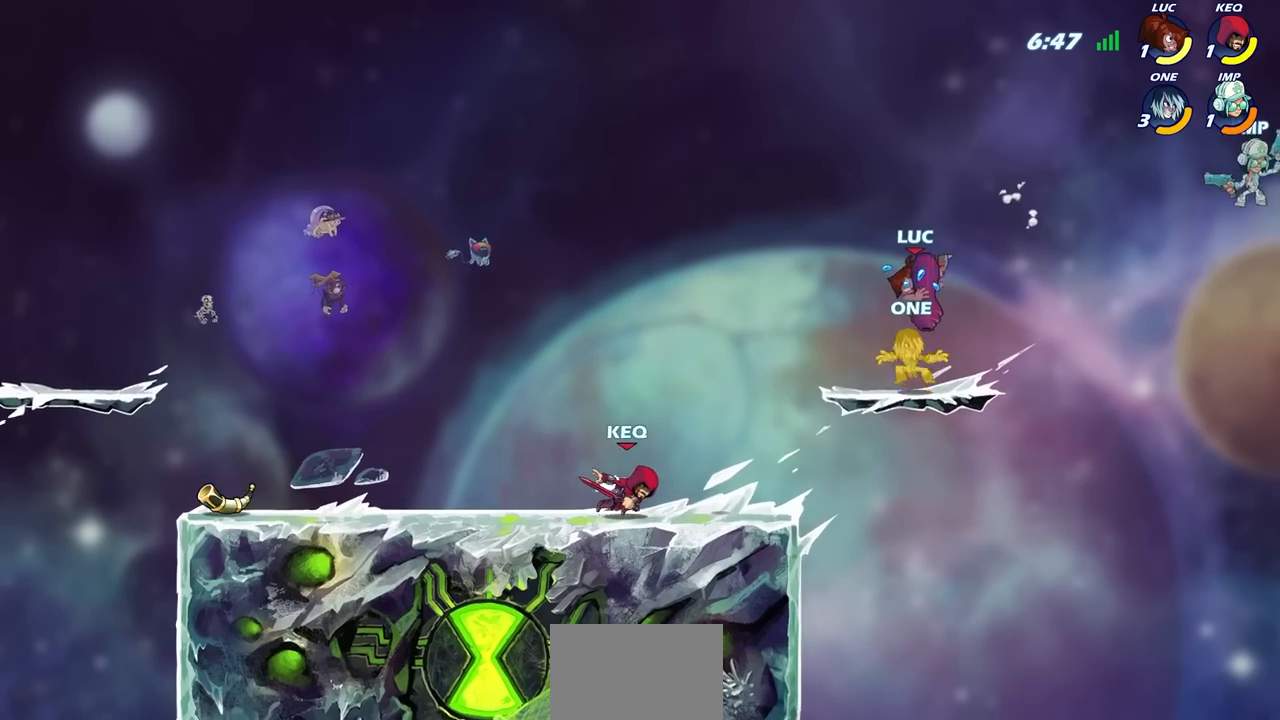
{"buttons": [], "left_stick": "left", "right_stick": "center", "events": [[183, "CIRCLE", "up"], [183, "left_stick", "center"], [317, "left_stick", "left"]]}
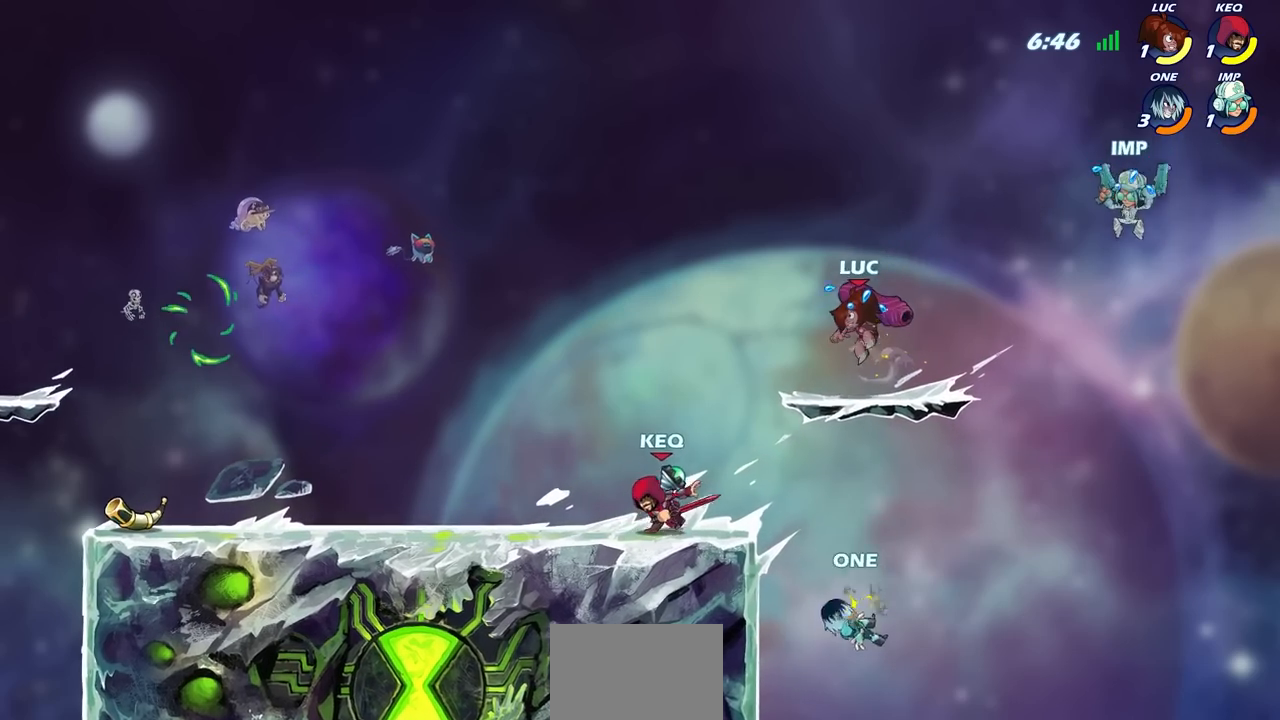
{"buttons": ["CIRCLE"], "left_stick": "center", "right_stick": "center", "events": [[100, "left_stick", "up-right"], [200, "CIRCLE", "down"], [200, "left_stick", "center"]]}
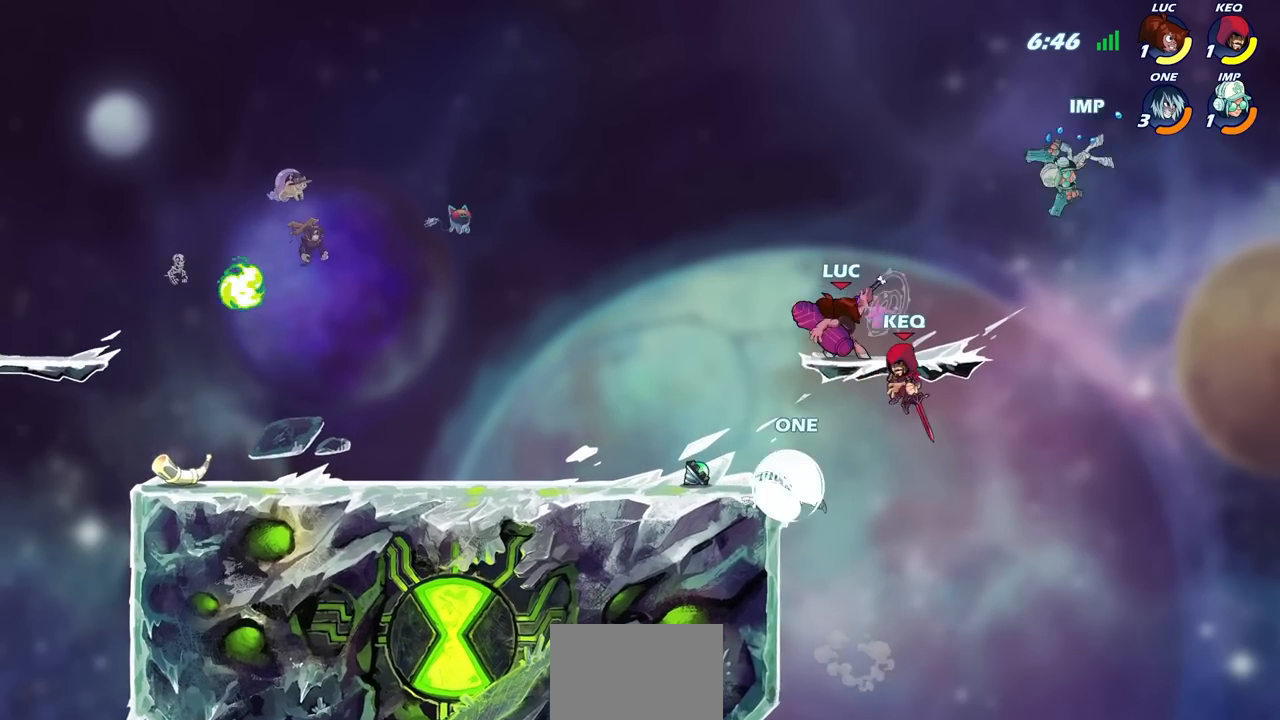
{"buttons": ["CIRCLE"], "left_stick": "center", "right_stick": "center", "events": [[67, "left_stick", "up"], [150, "left_stick", "center"]]}
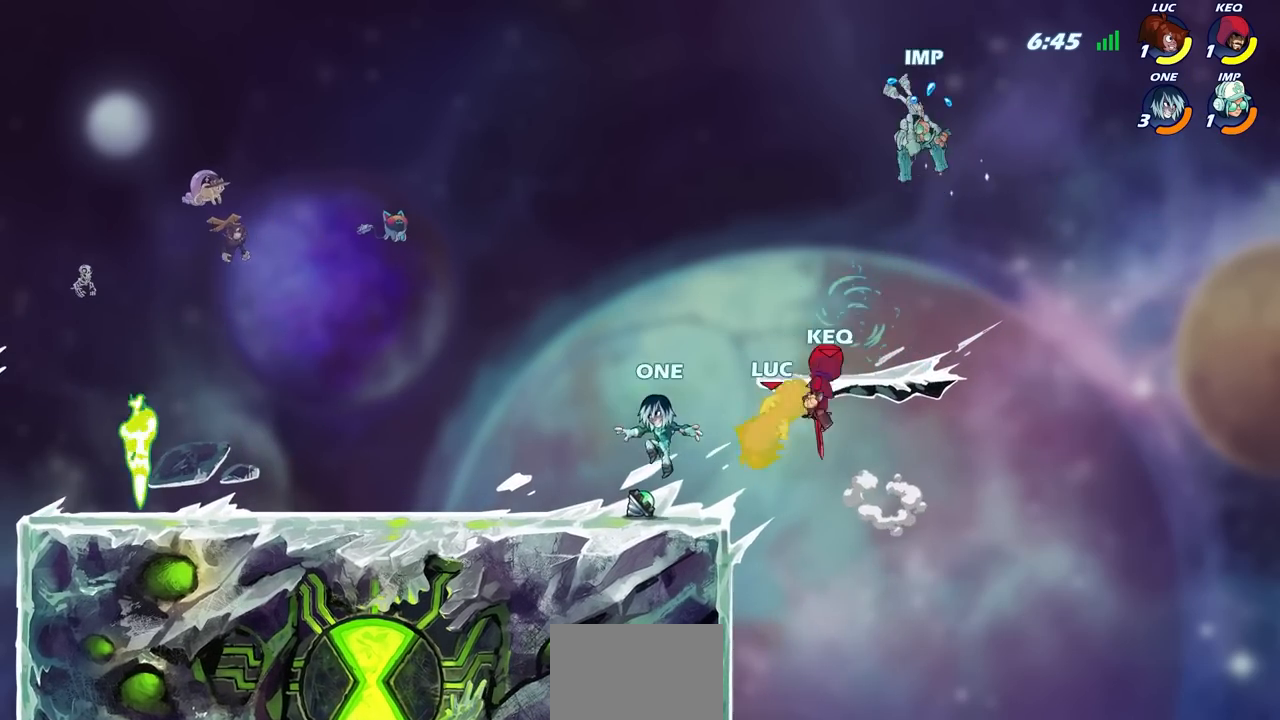
{"buttons": [], "left_stick": "up", "right_stick": "center", "events": [[167, "CIRCLE", "up"], [217, "left_stick", "left"], [300, "CROSS", "down"], [433, "CROSS", "up"], [467, "left_stick", "up"]]}
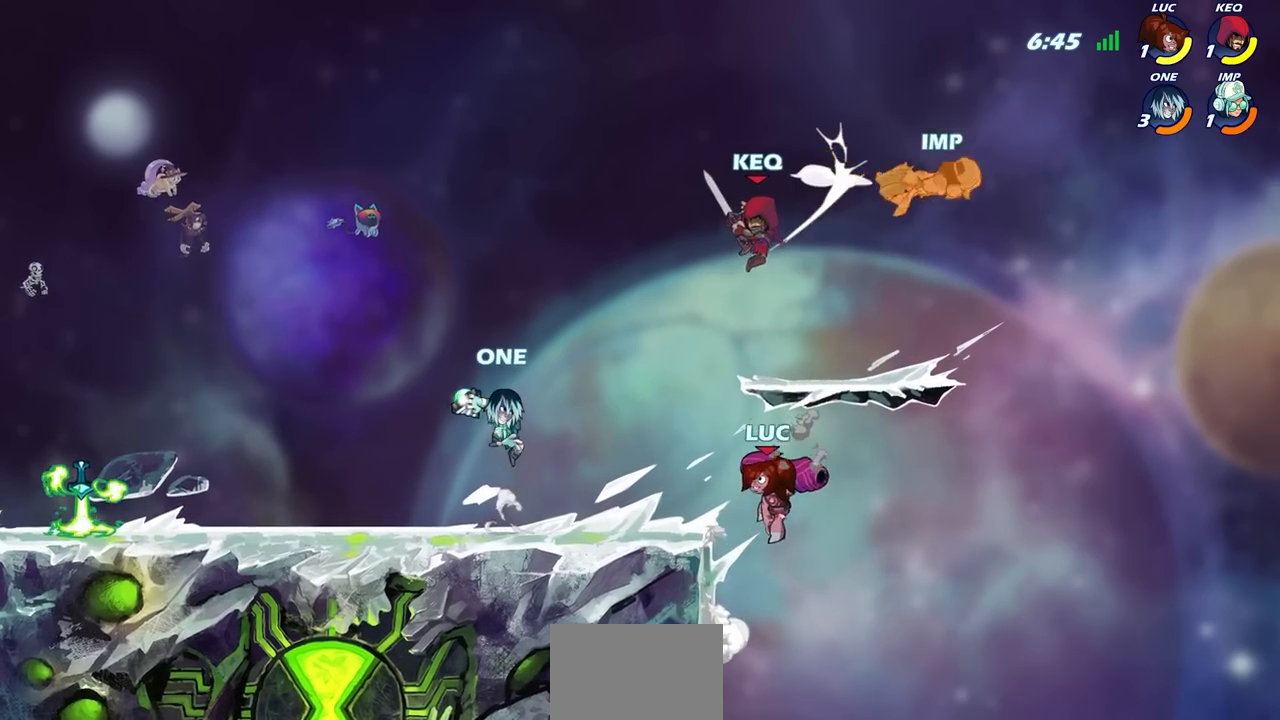
{"buttons": ["CIRCLE", "R2"], "left_stick": "center", "right_stick": "center", "events": [[17, "R2", "down"], [17, "left_stick", "center"], [50, "CIRCLE", "down"]]}
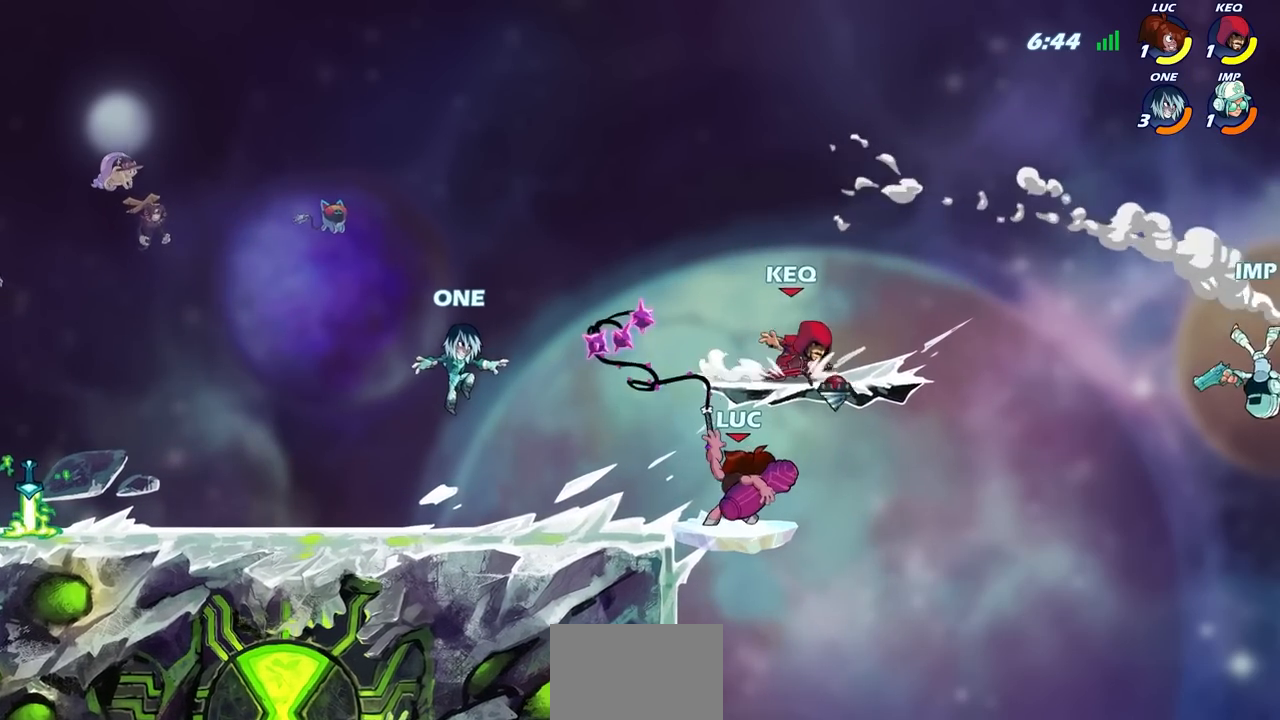
{"buttons": ["CIRCLE", "R2"], "left_stick": "center", "right_stick": "center", "events": []}
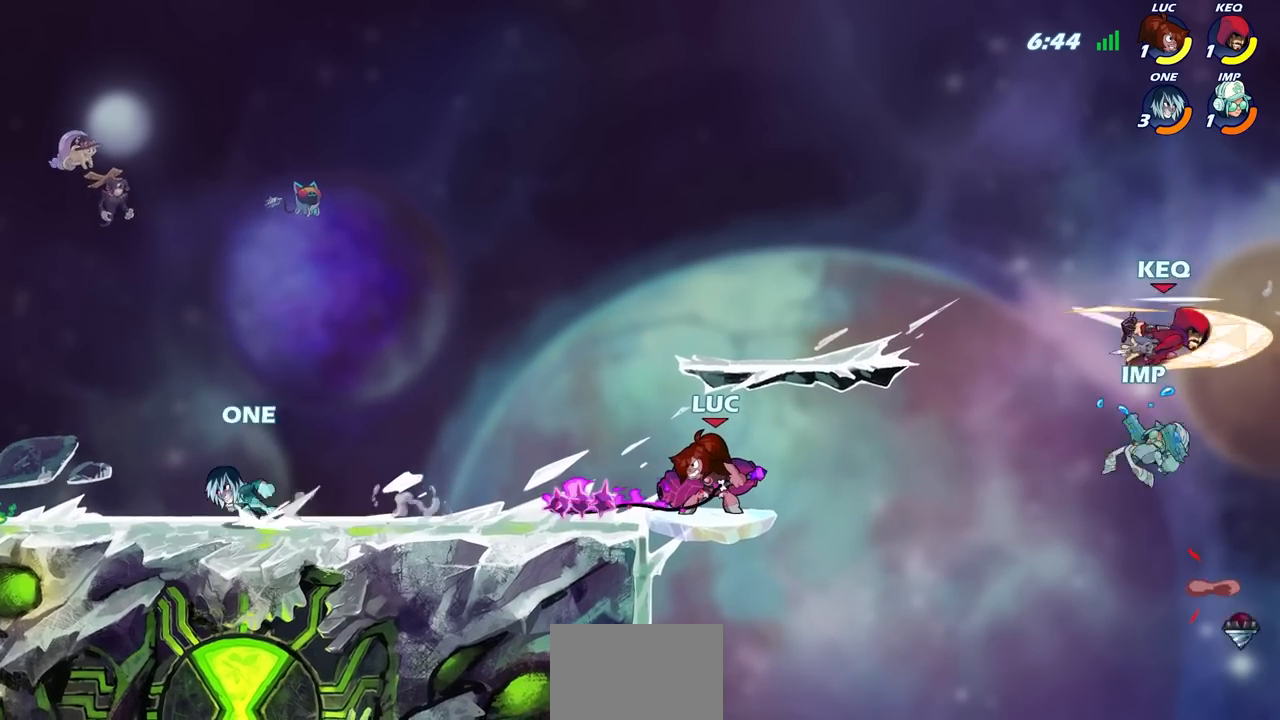
{"buttons": [], "left_stick": "center", "right_stick": "center", "events": [[433, "CIRCLE", "up"], [433, "R2", "up"]]}
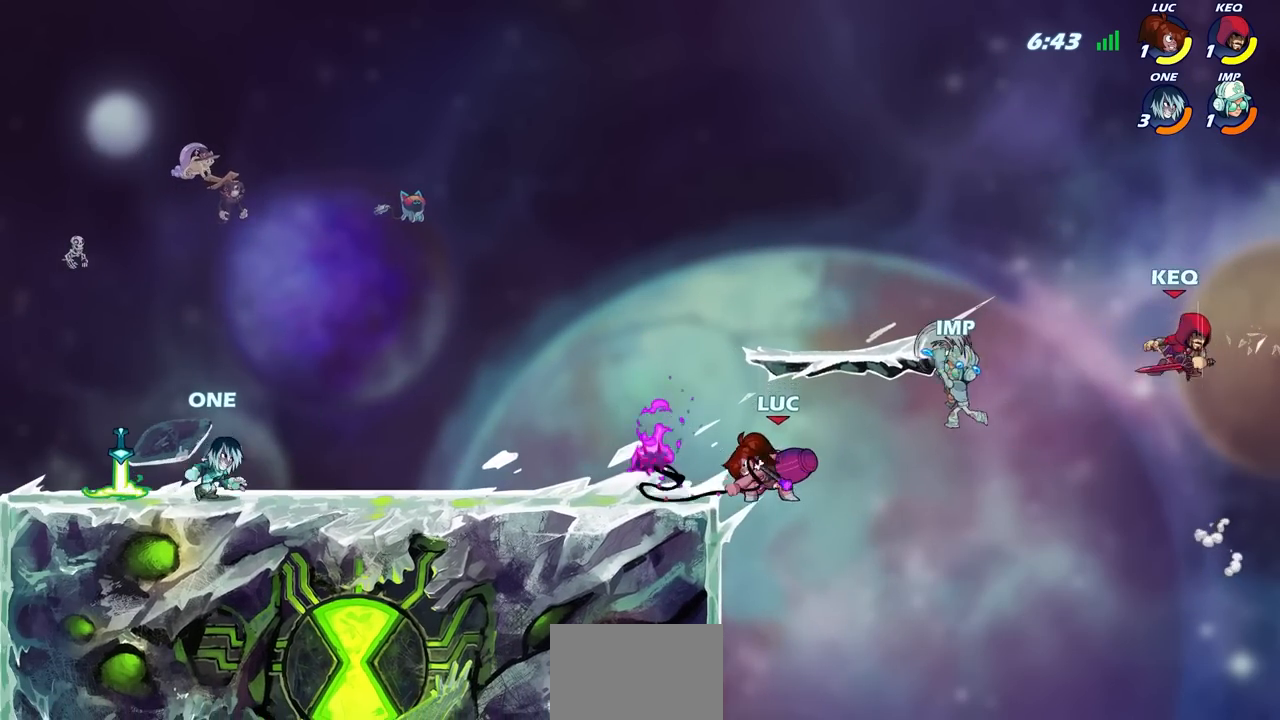
{"buttons": [], "left_stick": "right", "right_stick": "center", "events": [[267, "left_stick", "right"]]}
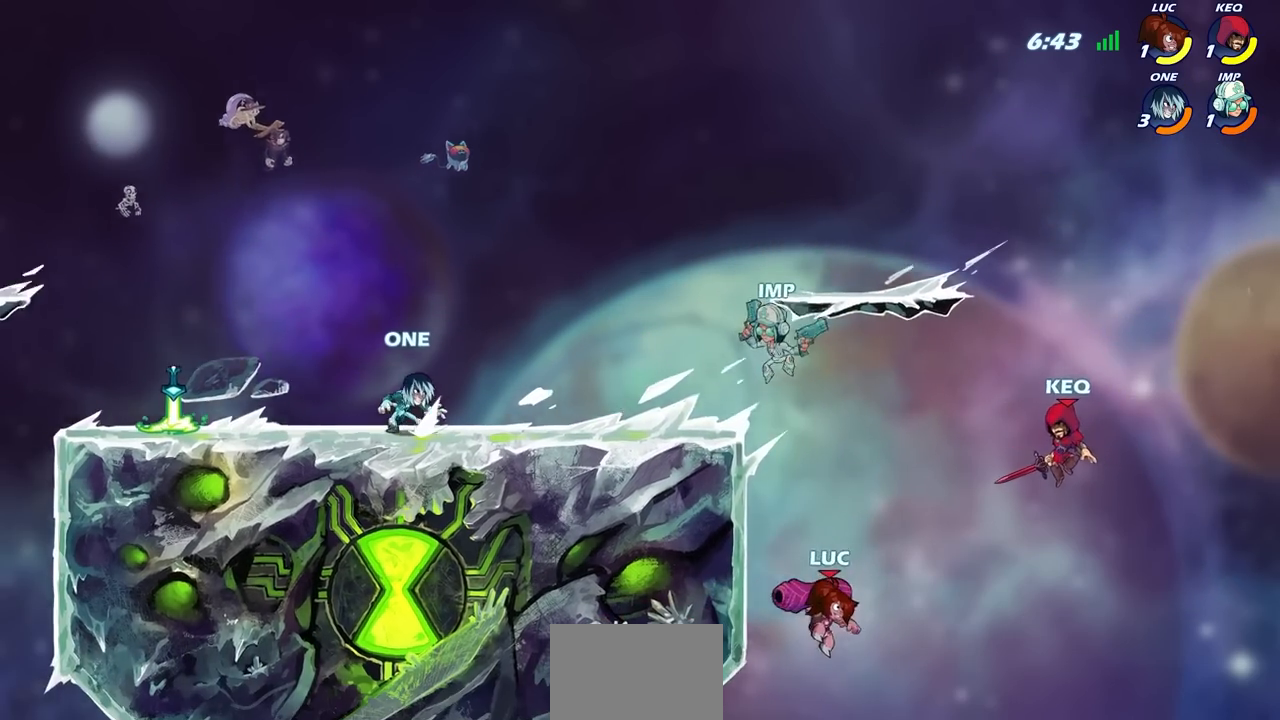
{"buttons": [], "left_stick": "left", "right_stick": "center", "events": [[17, "CROSS", "down"], [50, "left_stick", "up"], [67, "CIRCLE", "down"], [100, "CROSS", "up"], [150, "left_stick", "center"], [183, "CIRCLE", "up"], [400, "left_stick", "up-left"], [483, "left_stick", "left"]]}
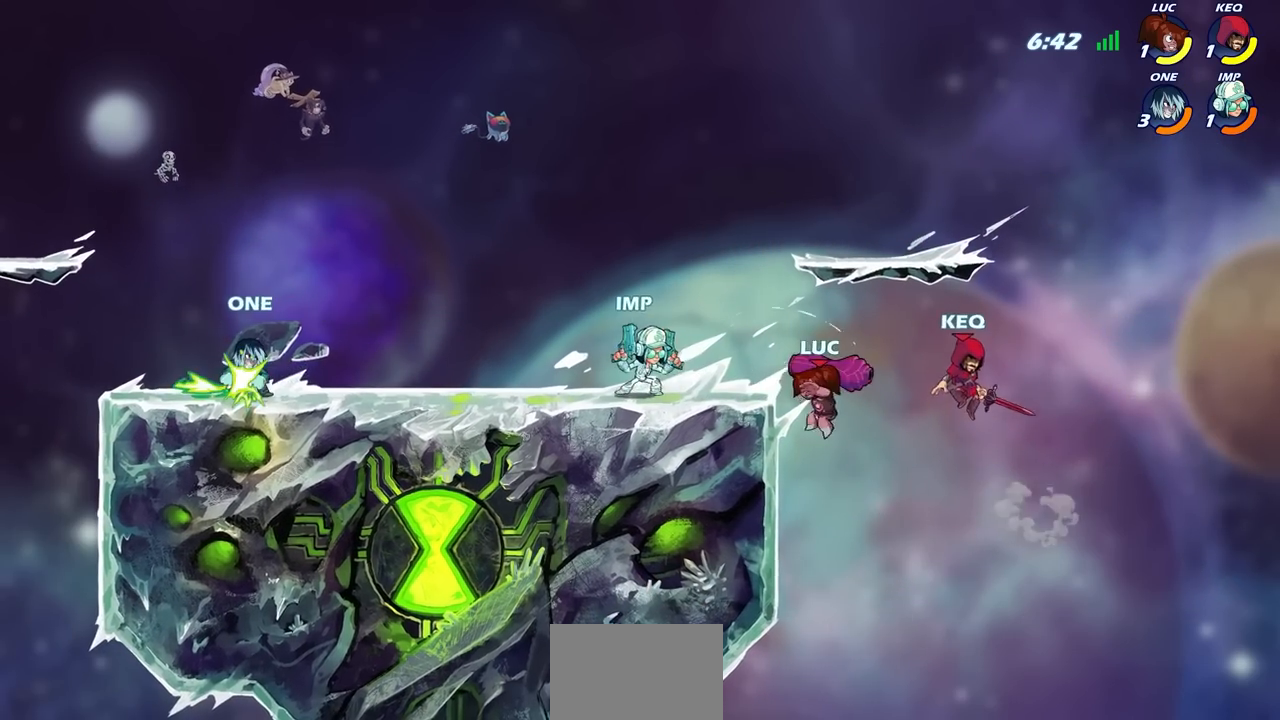
{"buttons": ["R2"], "left_stick": "left", "right_stick": "center", "events": [[383, "R2", "down"]]}
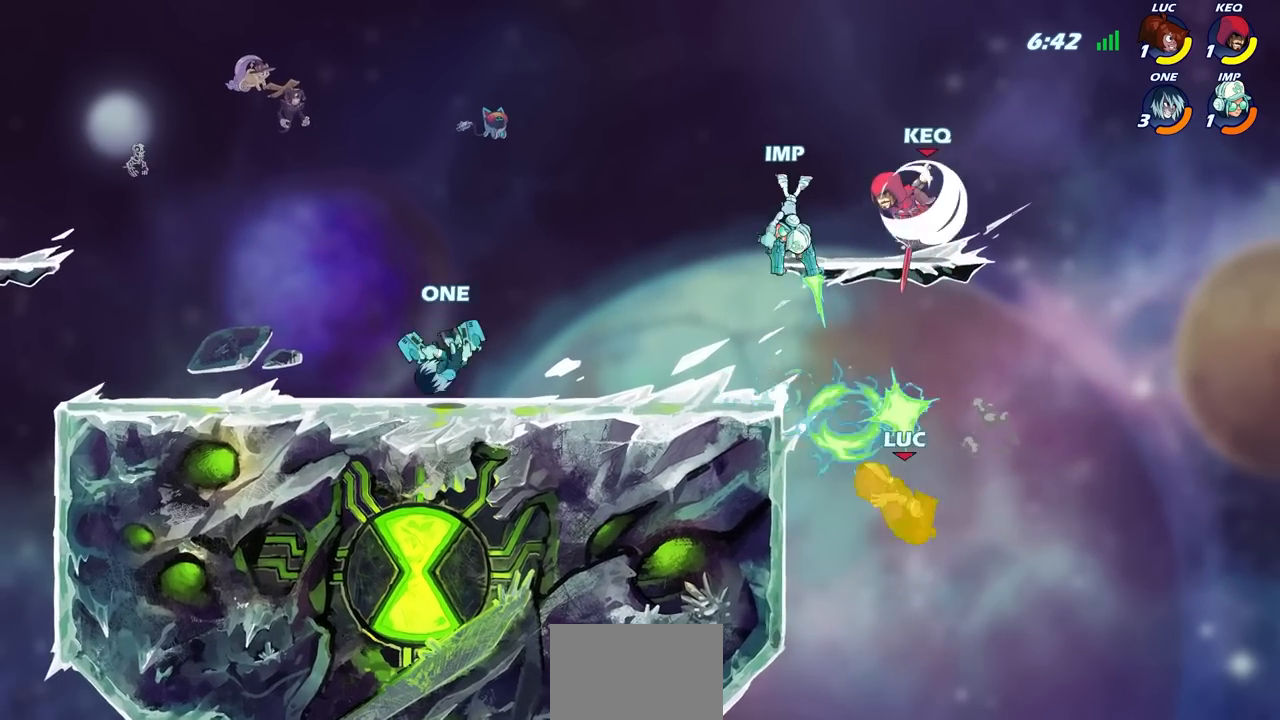
{"buttons": ["CROSS"], "left_stick": "right", "right_stick": "center", "events": [[33, "left_stick", "center"], [67, "R2", "up"], [83, "left_stick", "right"], [383, "CROSS", "down"]]}
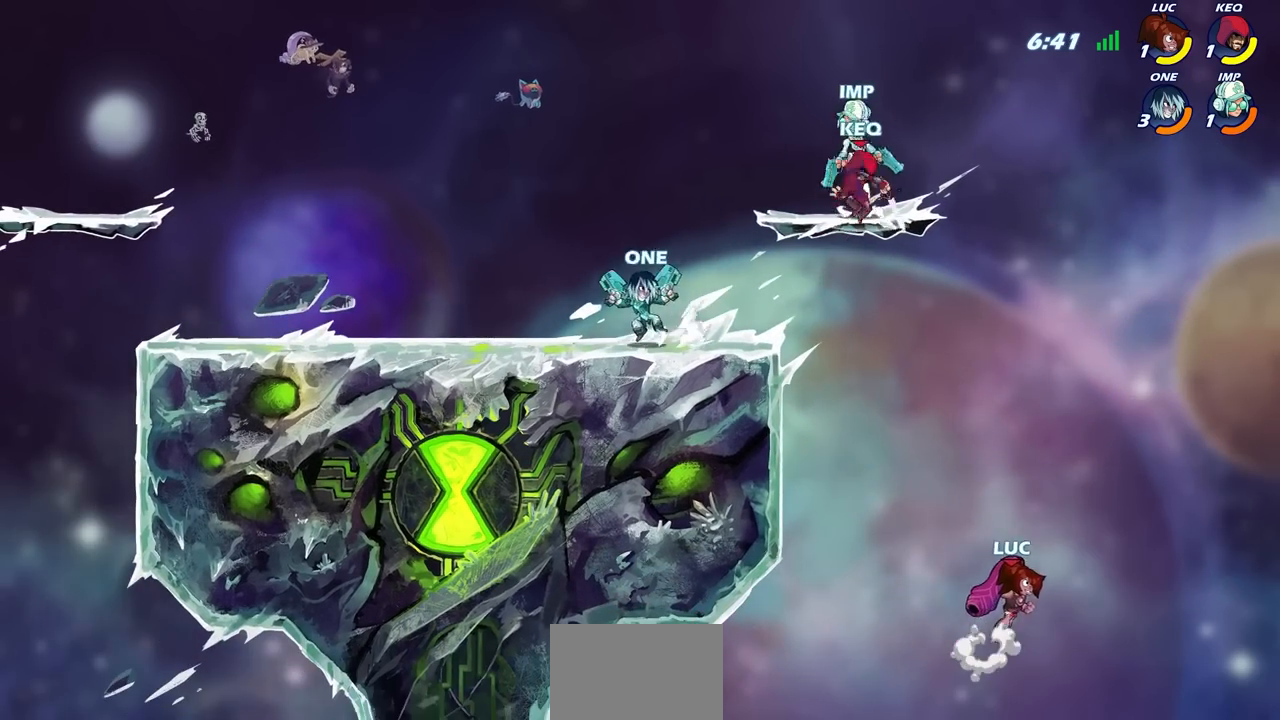
{"buttons": ["R2"], "left_stick": "up", "right_stick": "center", "events": [[67, "CROSS", "up"], [67, "left_stick", "up-left"], [150, "CROSS", "down"], [367, "CROSS", "up"], [367, "left_stick", "up"], [467, "R2", "down"]]}
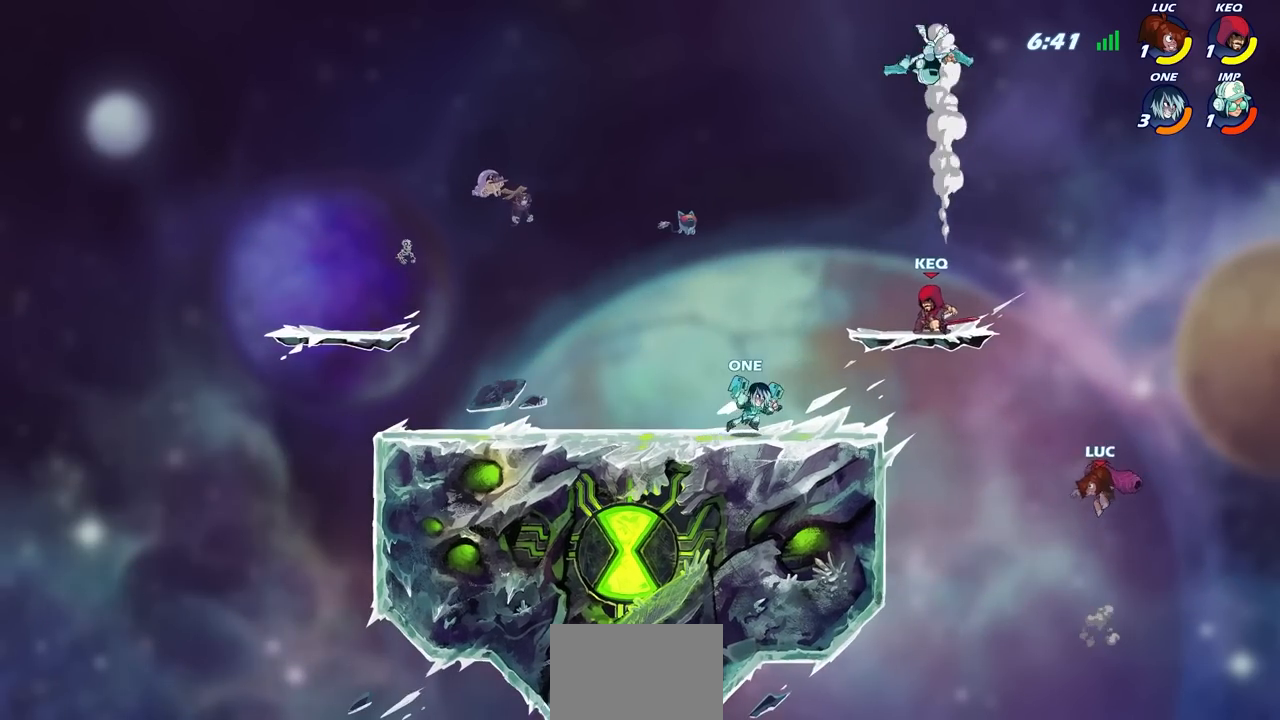
{"buttons": ["CROSS"], "left_stick": "left", "right_stick": "center", "events": [[283, "R2", "up"], [283, "left_stick", "left"], [467, "CROSS", "down"]]}
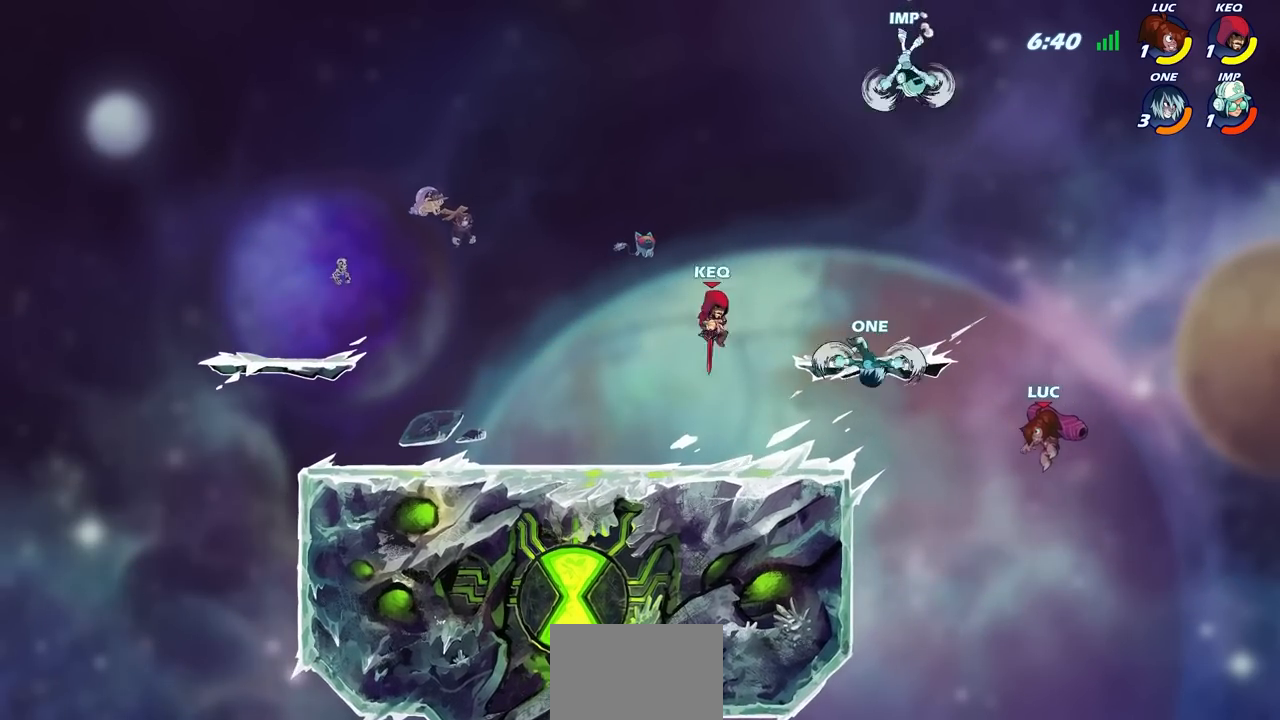
{"buttons": [], "left_stick": "center", "right_stick": "center", "events": [[17, "left_stick", "up-right"], [250, "CROSS", "up"], [267, "left_stick", "left"], [333, "SQUARE", "down"], [417, "SQUARE", "up"], [467, "left_stick", "center"]]}
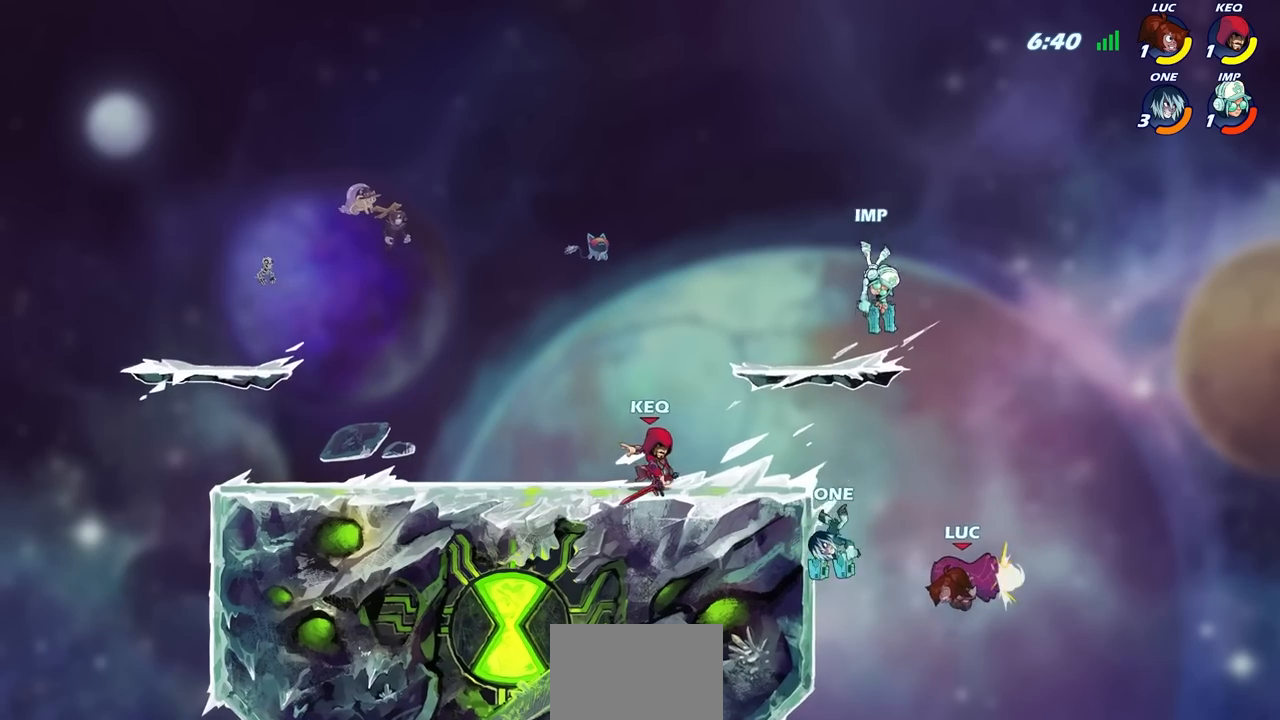
{"buttons": [], "left_stick": "left", "right_stick": "center", "events": [[83, "left_stick", "left"]]}
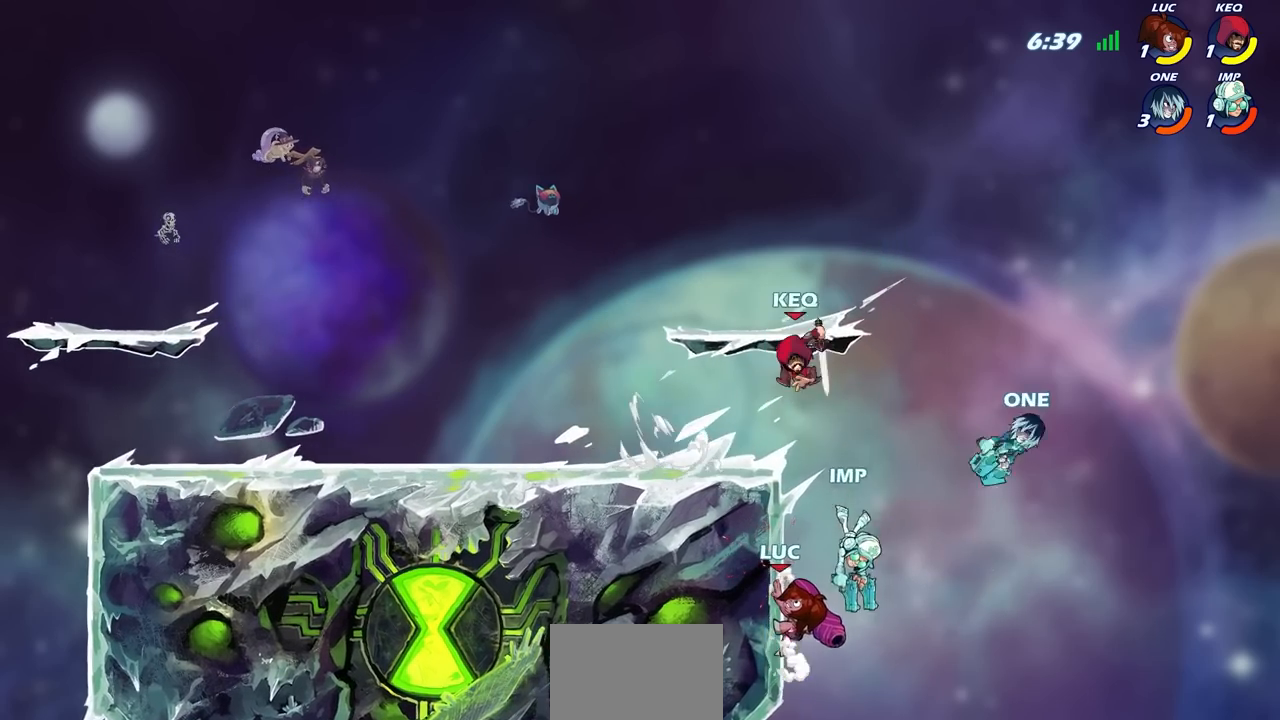
{"buttons": [], "left_stick": "down-right", "right_stick": "center", "events": [[450, "left_stick", "down-right"]]}
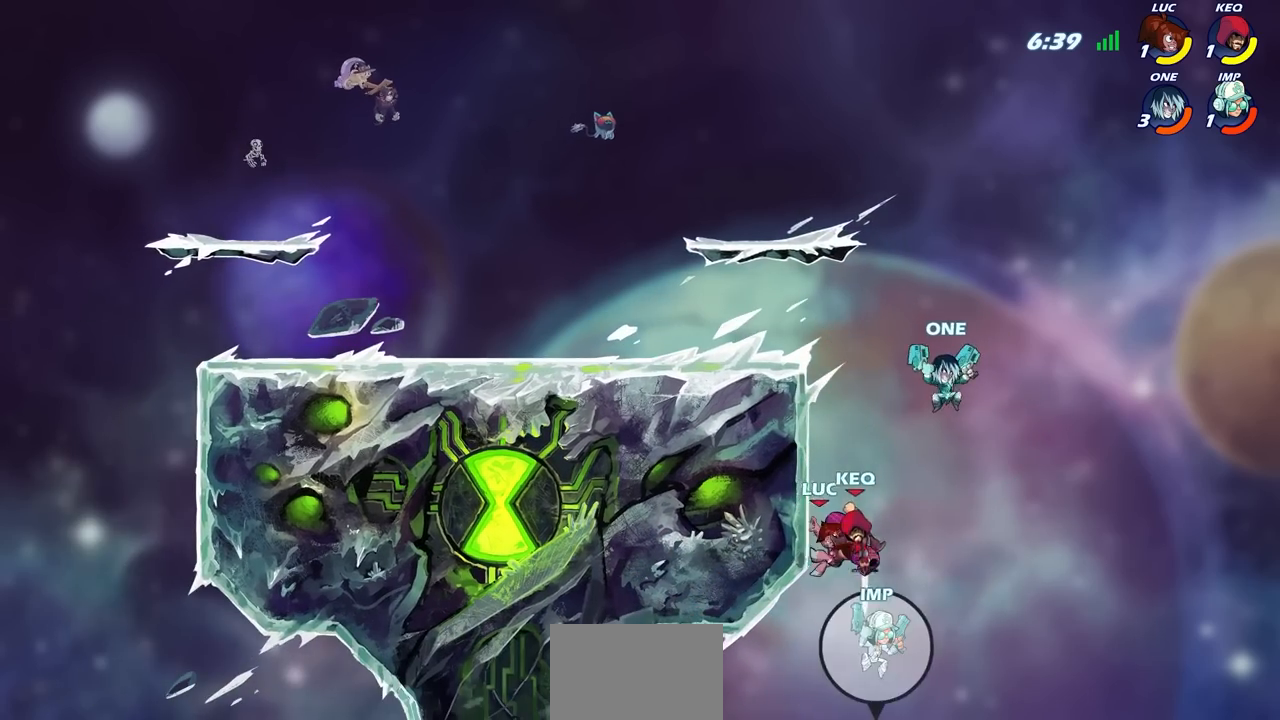
{"buttons": [], "left_stick": "up-right", "right_stick": "center", "events": [[17, "left_stick", "down"], [33, "SQUARE", "down"], [100, "SQUARE", "up"], [183, "left_stick", "up-left"], [333, "left_stick", "center"], [450, "left_stick", "up-right"]]}
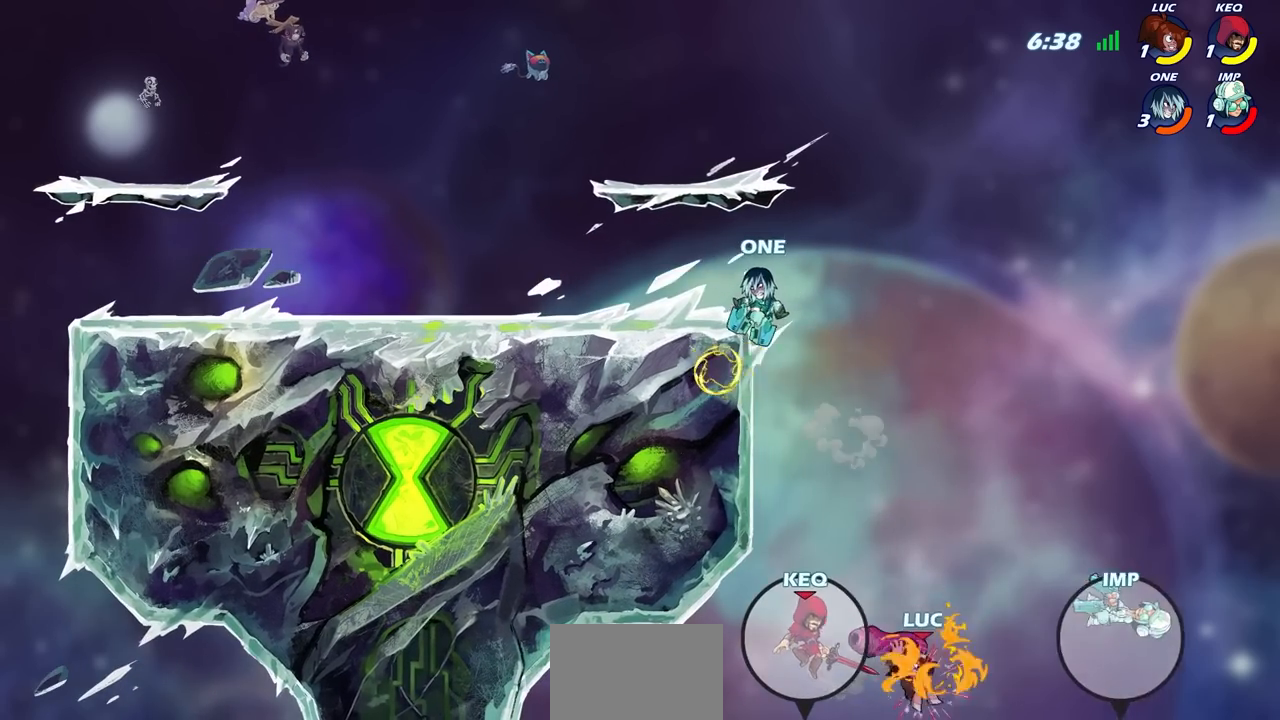
{"buttons": ["CROSS"], "left_stick": "up-left", "right_stick": "center", "events": [[50, "left_stick", "up"], [117, "R2", "down"], [467, "left_stick", "up-left"], [483, "CROSS", "down"], [483, "R2", "up"]]}
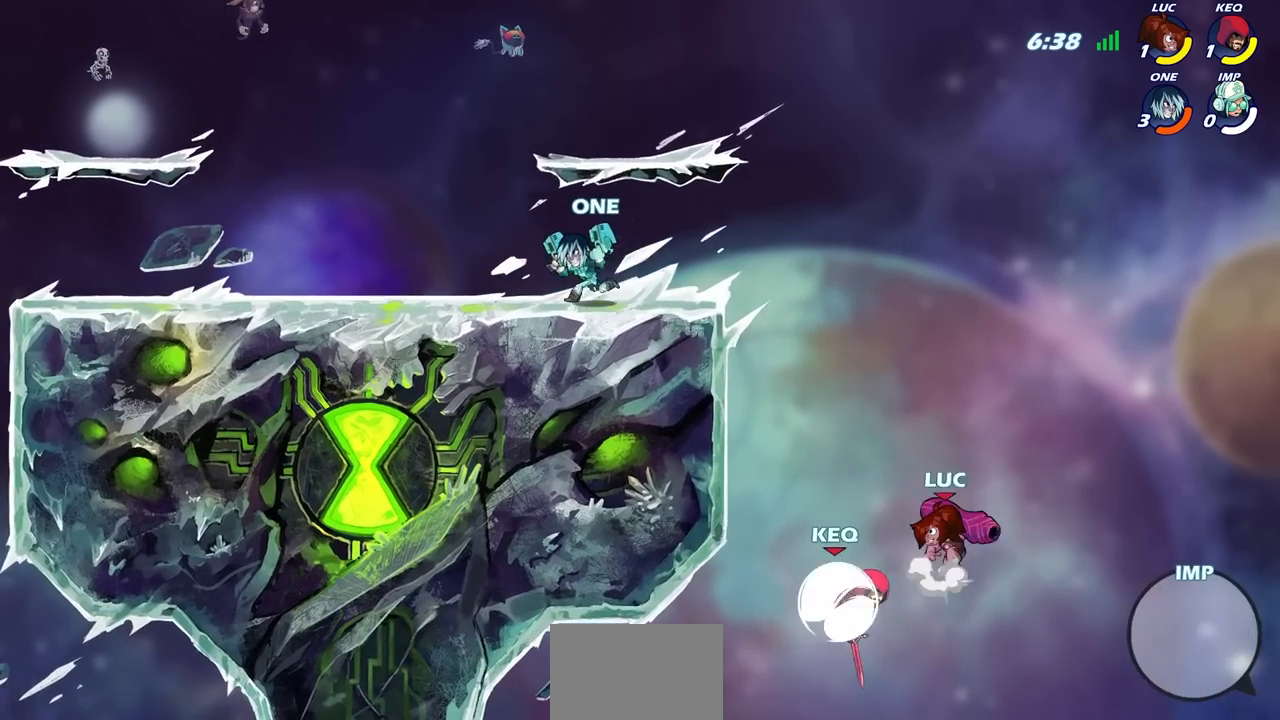
{"buttons": [], "left_stick": "center", "right_stick": "center", "events": [[167, "CROSS", "up"], [233, "CROSS", "down"], [317, "CIRCLE", "down"], [317, "left_stick", "center"], [350, "CROSS", "up"], [433, "CIRCLE", "up"]]}
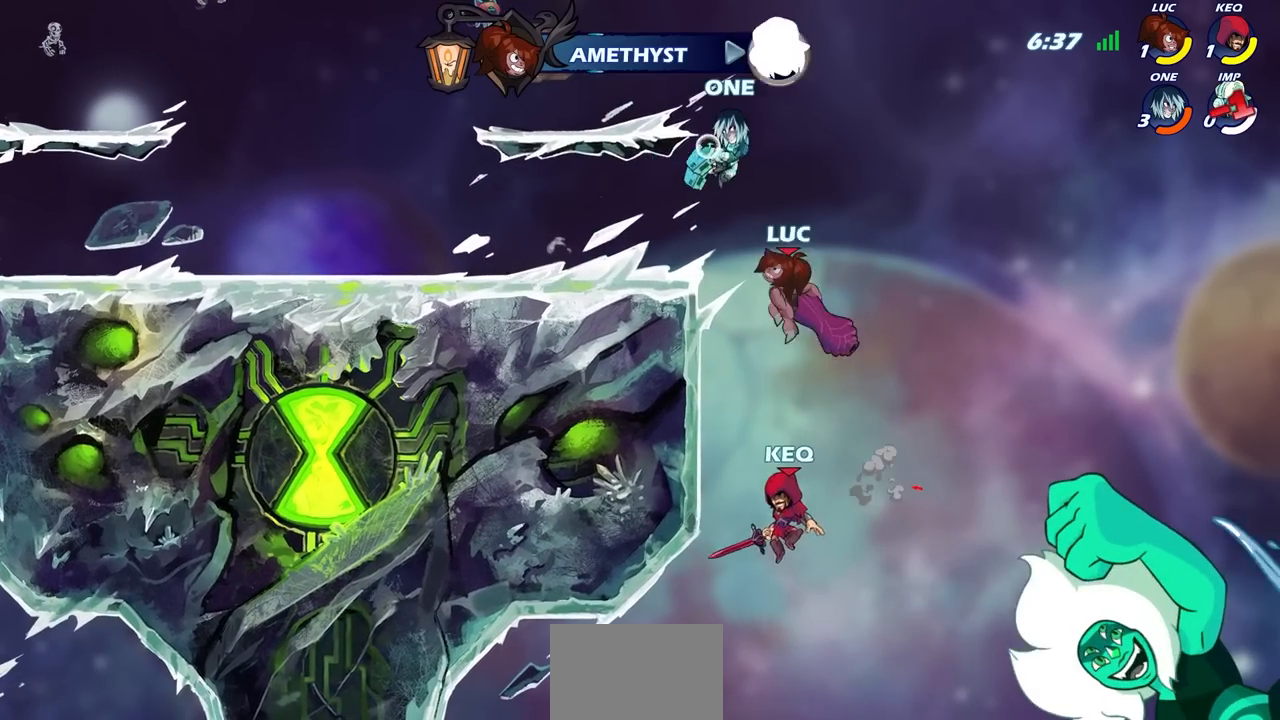
{"buttons": [], "left_stick": "down-left", "right_stick": "center", "events": [[250, "left_stick", "up-left"], [500, "left_stick", "down-left"]]}
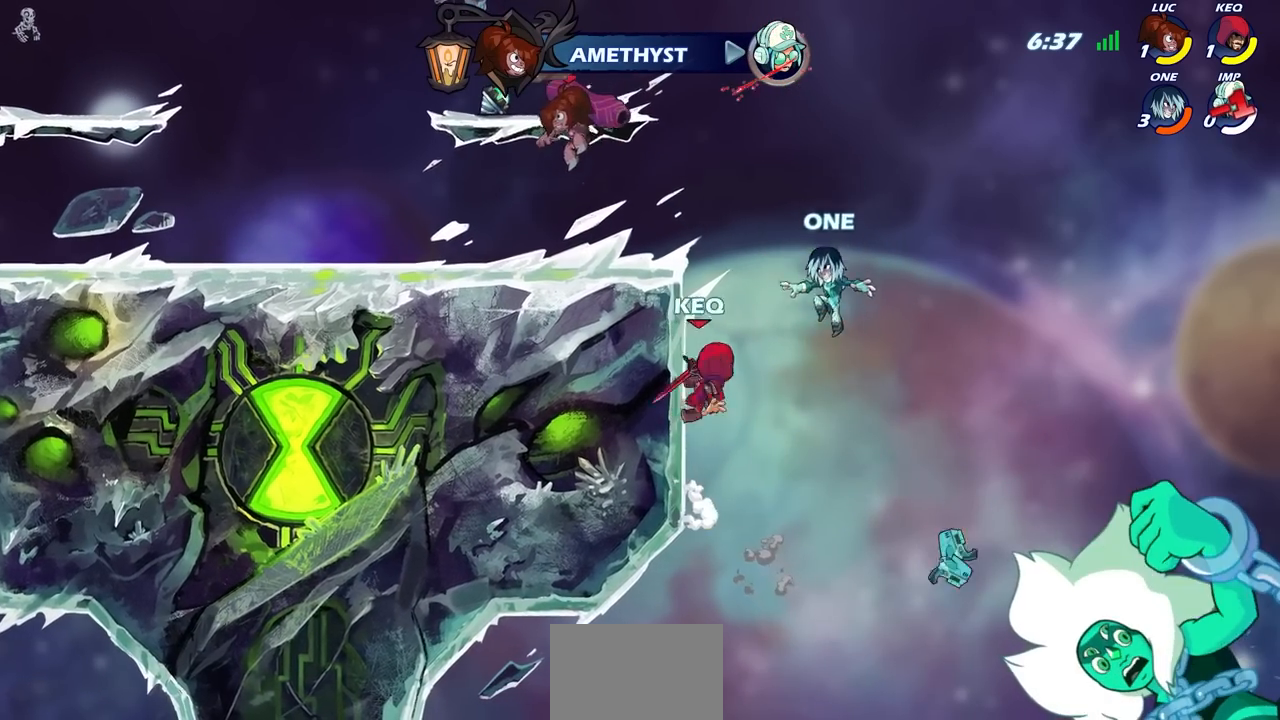
{"buttons": [], "left_stick": "center", "right_stick": "down-left", "events": [[183, "left_stick", "down-right"], [317, "left_stick", "up-right"], [383, "CROSS", "down"], [400, "left_stick", "center"], [433, "SQUARE", "down"], [450, "CROSS", "up"], [483, "SQUARE", "up"], [483, "right_stick", "down-left"]]}
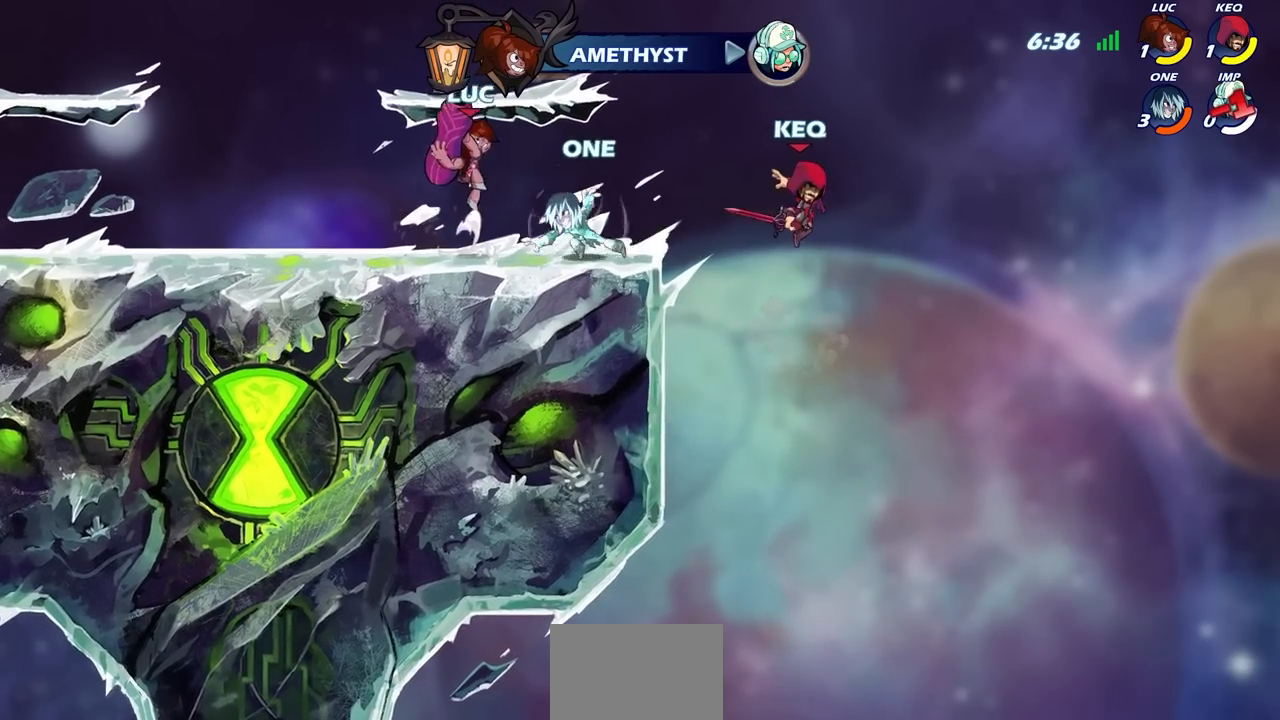
{"buttons": [], "left_stick": "left", "right_stick": "center", "events": [[33, "right_stick", "center"], [83, "left_stick", "up-right"], [283, "left_stick", "right"], [433, "left_stick", "left"]]}
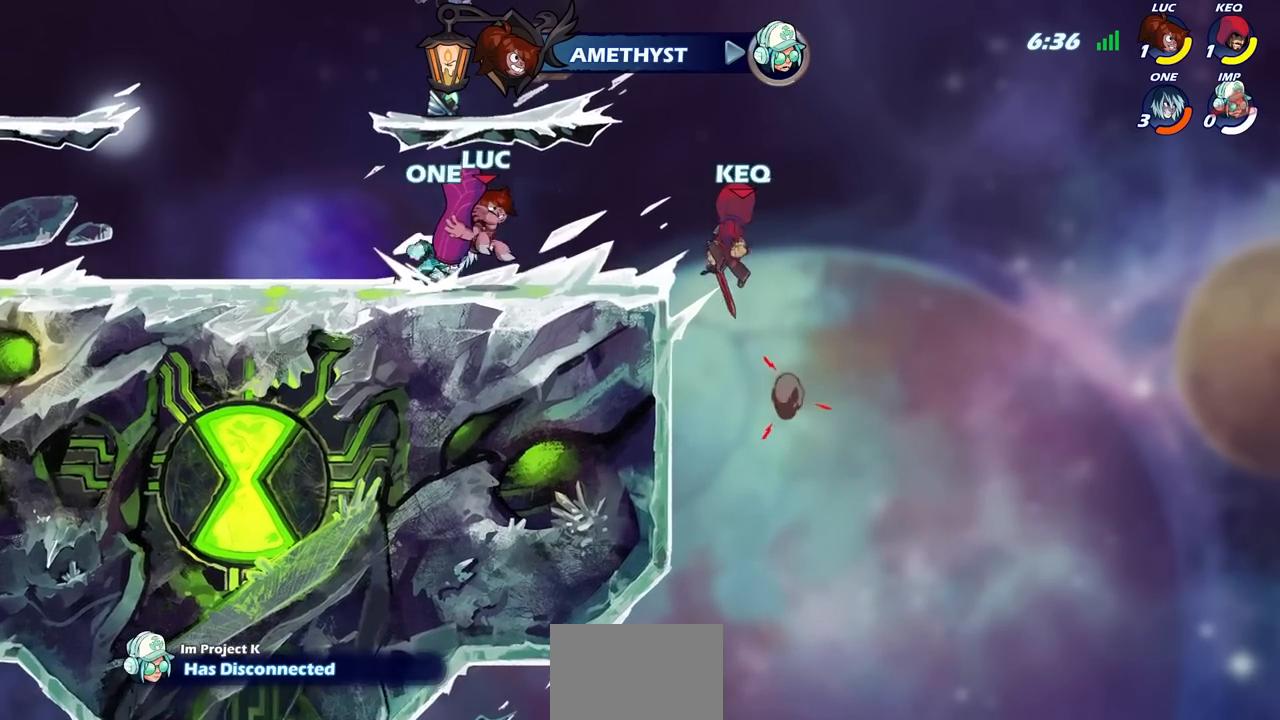
{"buttons": [], "left_stick": "center", "right_stick": "center", "events": [[17, "left_stick", "down-left"], [50, "SQUARE", "down"], [117, "SQUARE", "up"], [133, "left_stick", "center"]]}
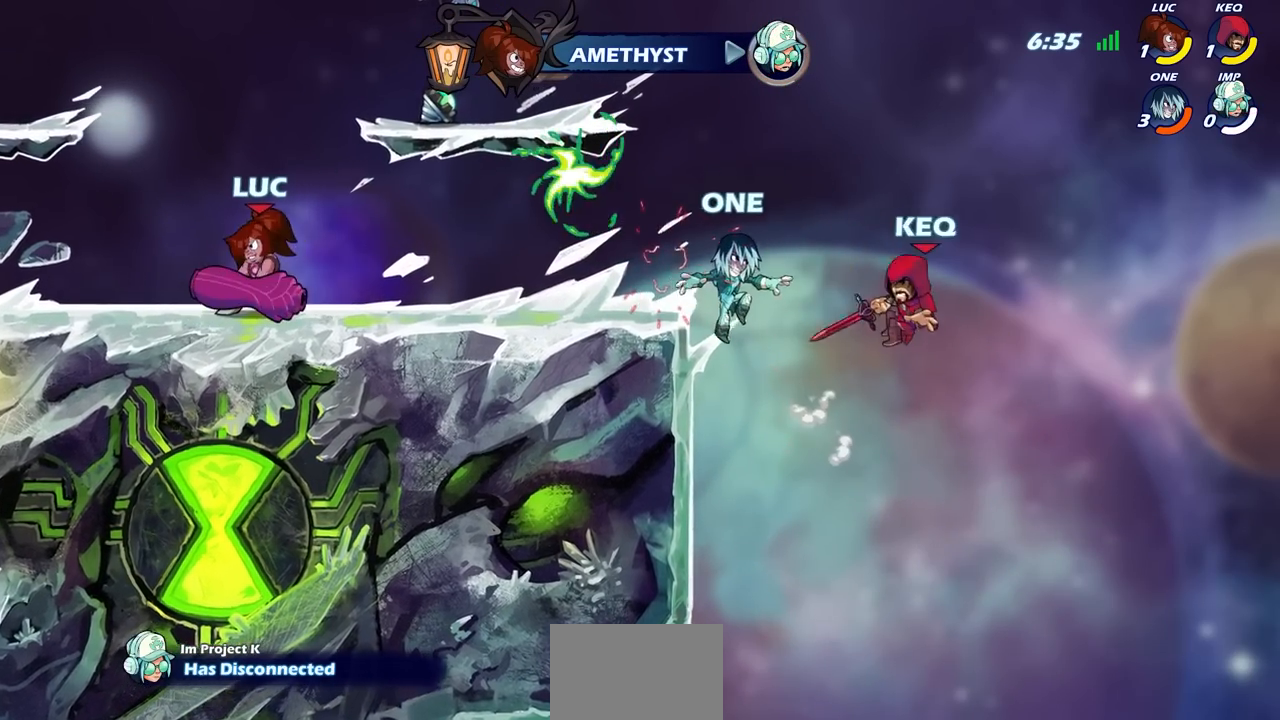
{"buttons": [], "left_stick": "center", "right_stick": "center", "events": [[117, "left_stick", "right"], [383, "left_stick", "up"], [467, "left_stick", "center"]]}
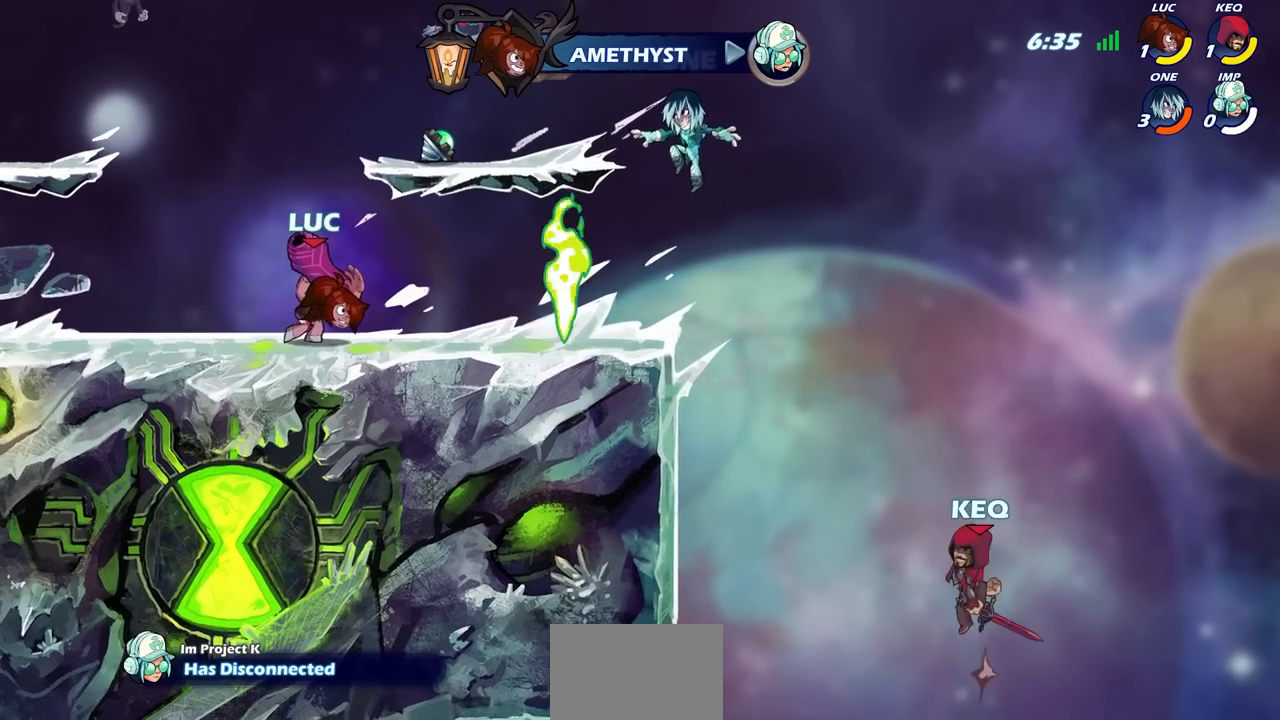
{"buttons": ["CIRCLE"], "left_stick": "right", "right_stick": "center", "events": [[17, "left_stick", "up-left"], [200, "left_stick", "up-right"], [250, "left_stick", "right"], [283, "CIRCLE", "down"]]}